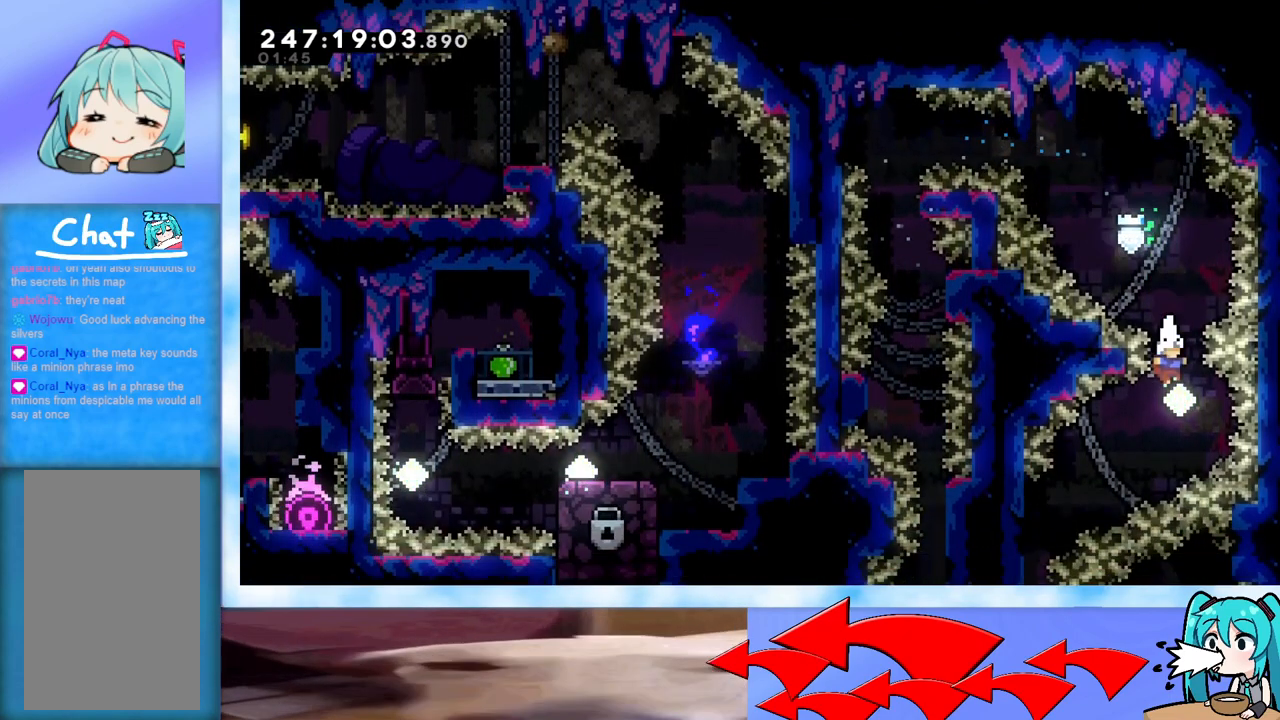
Gameplay with keyboard; each line is a JSON object with the keys held at the frame after it. "events" lists presses ("down") and releases ("up") of "dash", "demo", "down", "grab", "j2", "jump", "left", "pause", "right" and "up" between this image and that frame as [ms after this image, input, new state], when the widget could be followed in between. No other keys are recorded. Mouse input is not recorded. Key names are as the overlay labels them; some are game actions (e.g. jump) rather than physical keys.
{"keys": ["grab", "left"], "events": [[150, "dash", "down"], [150, "down", "down"], [150, "left", "down"], [284, "dash", "up"], [317, "down", "up"], [367, "grab", "down"]]}
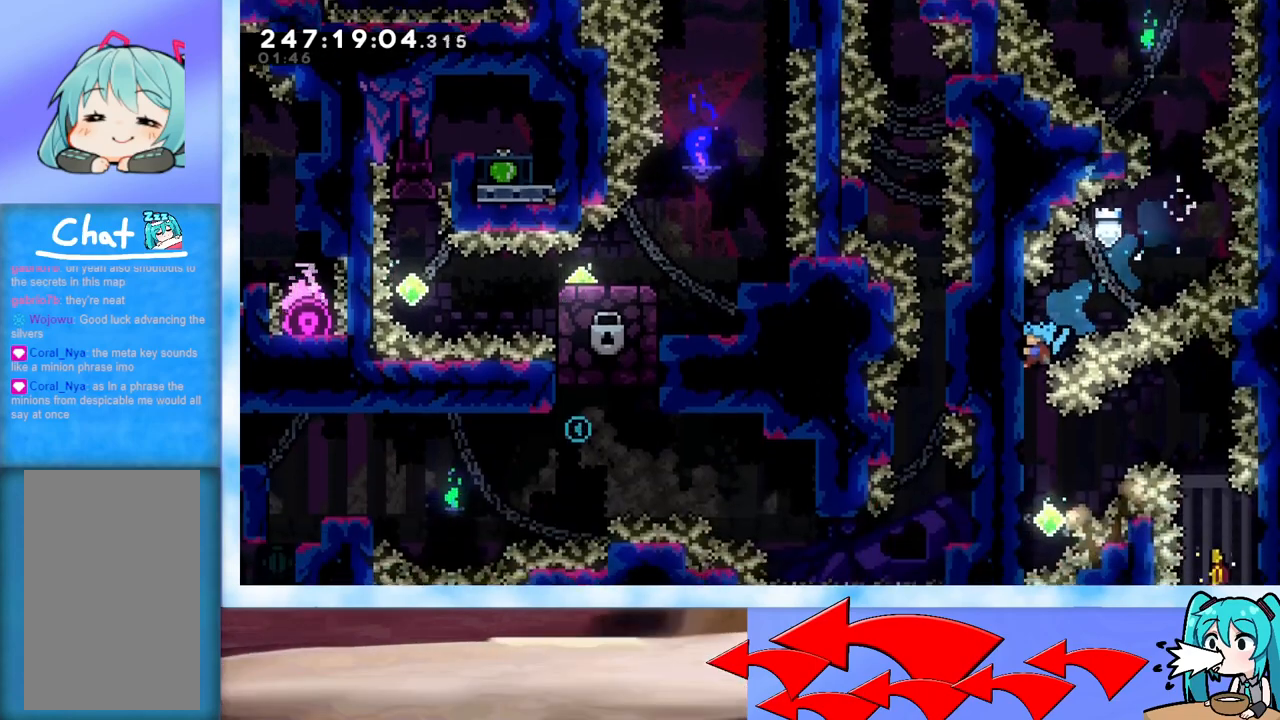
{"keys": ["down", "grab"], "events": [[200, "left", "up"], [300, "down", "down"]]}
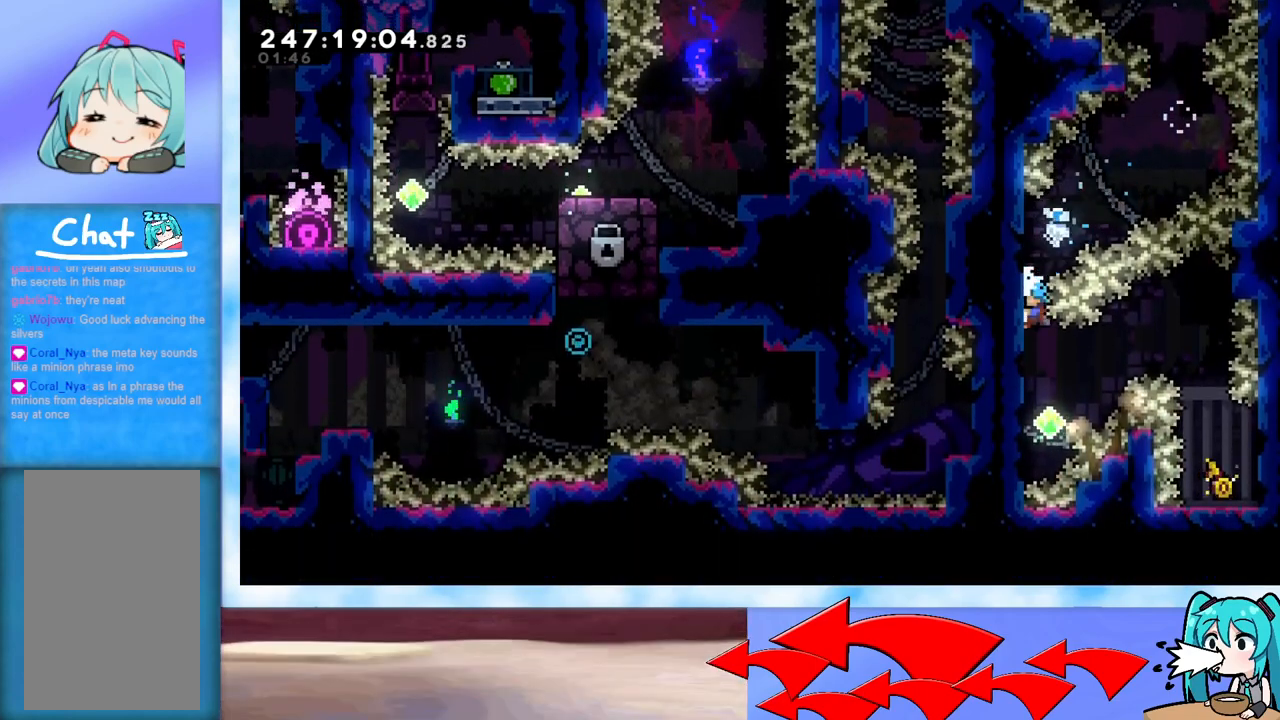
{"keys": ["grab"], "events": [[417, "down", "up"]]}
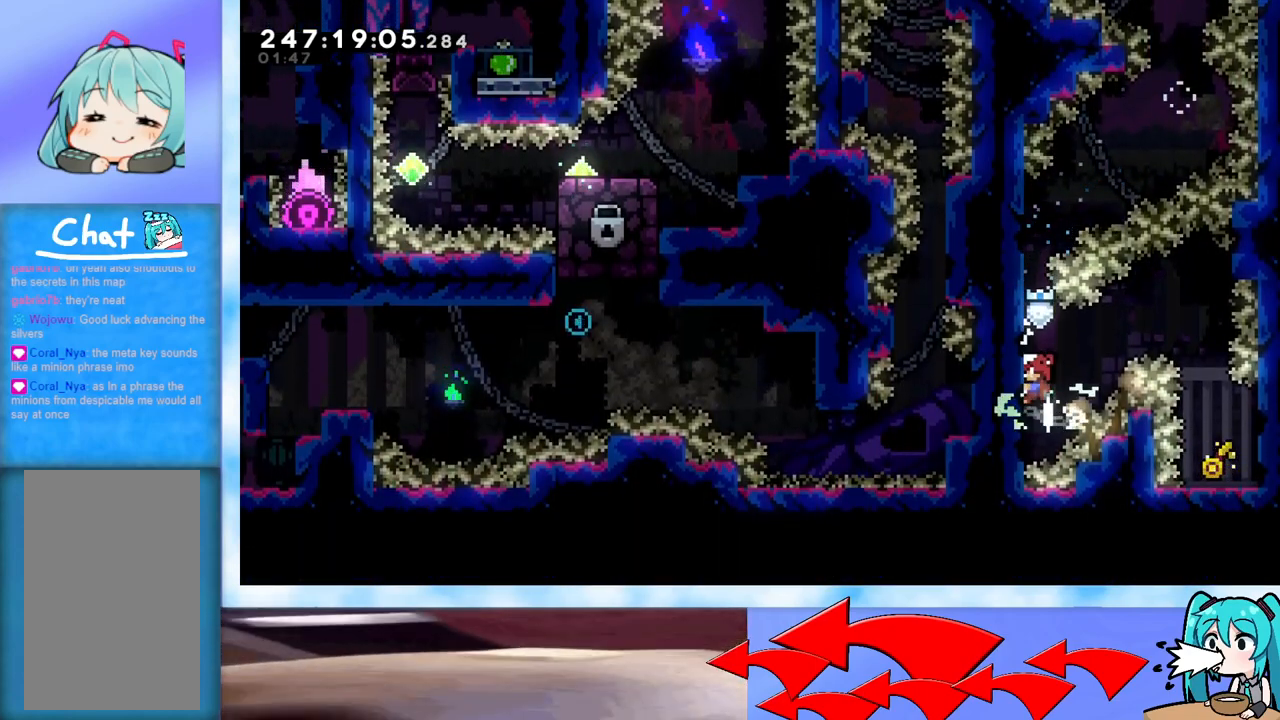
{"keys": ["grab", "right", "up"], "events": [[50, "right", "down"], [50, "up", "down"], [100, "dash", "down"], [233, "dash", "up"]]}
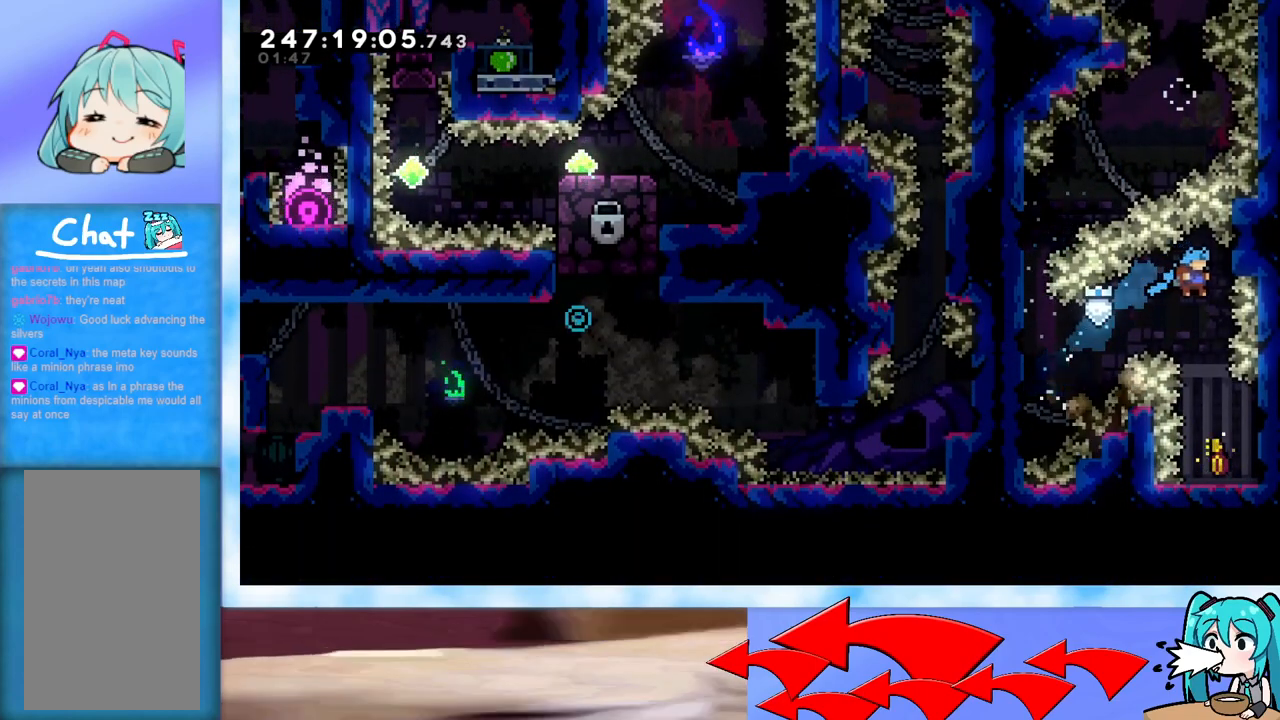
{"keys": [], "events": [[17, "grab", "up"], [17, "right", "up"], [17, "up", "up"]]}
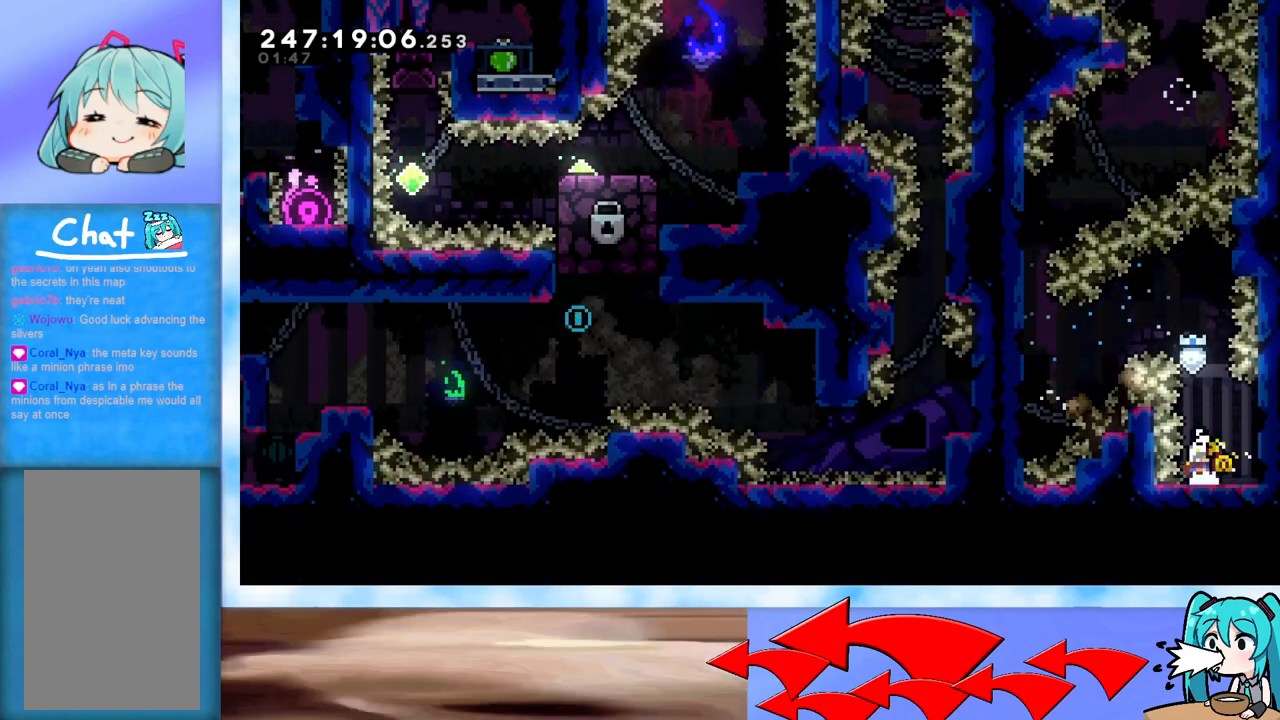
{"keys": [], "events": []}
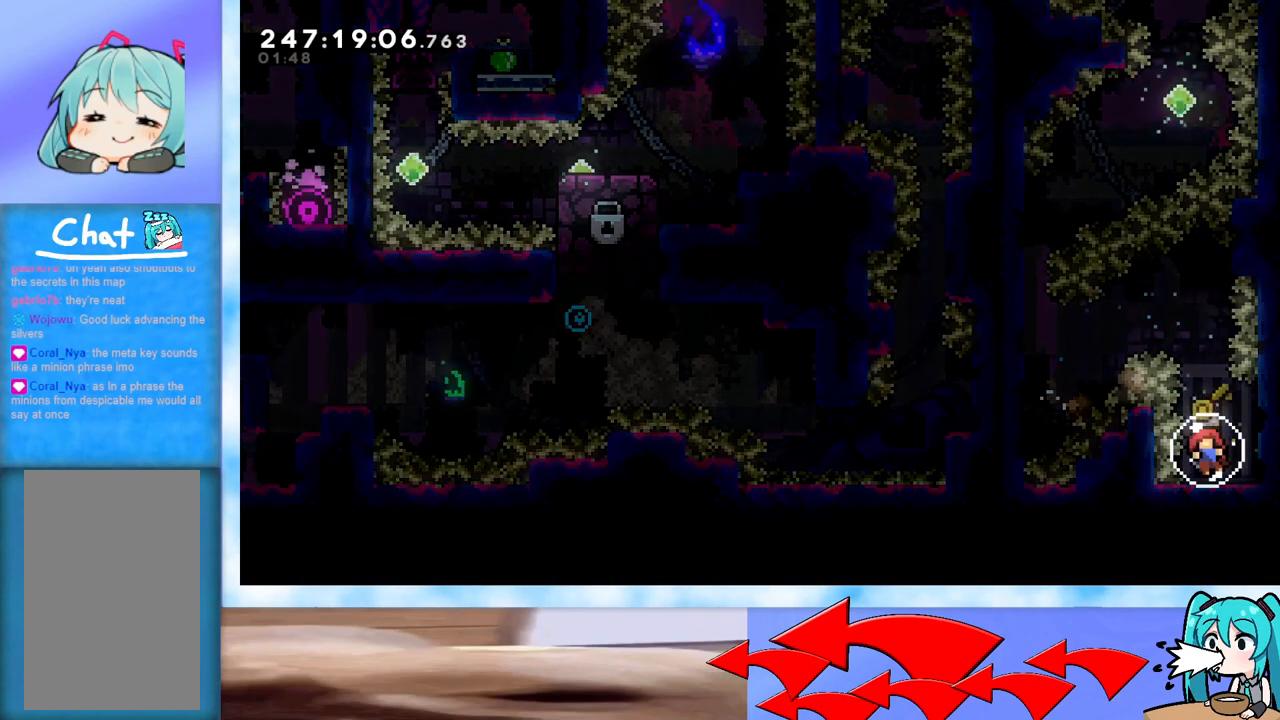
{"keys": [], "events": []}
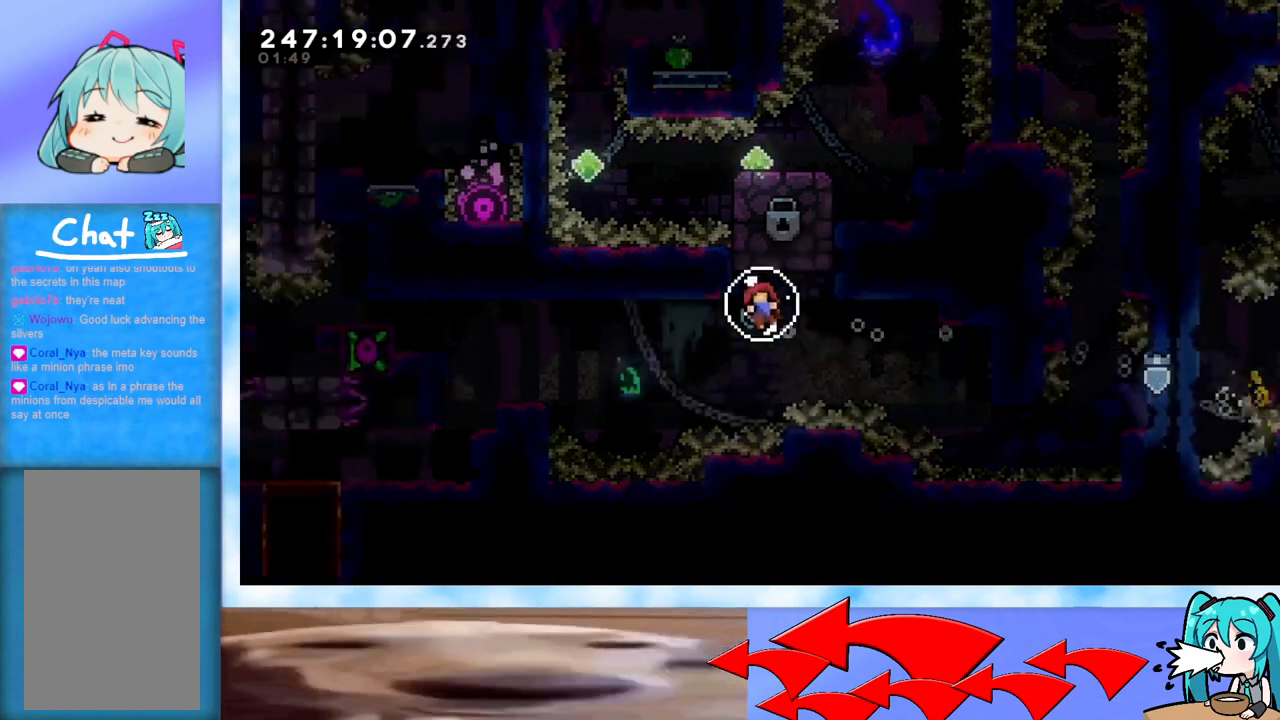
{"keys": [], "events": []}
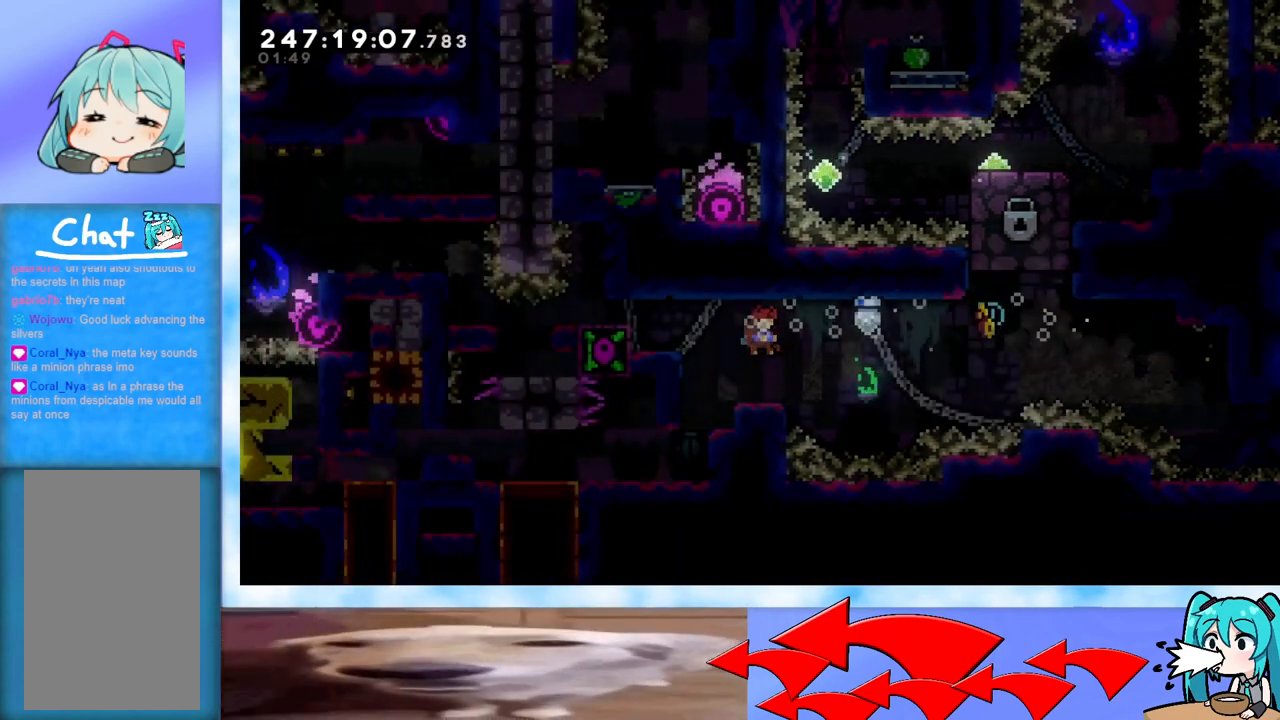
{"keys": ["dash", "down", "right"], "events": [[267, "jump", "down"], [267, "left", "down"], [317, "jump", "up"], [401, "left", "up"], [451, "dash", "down"], [451, "down", "down"], [451, "right", "down"]]}
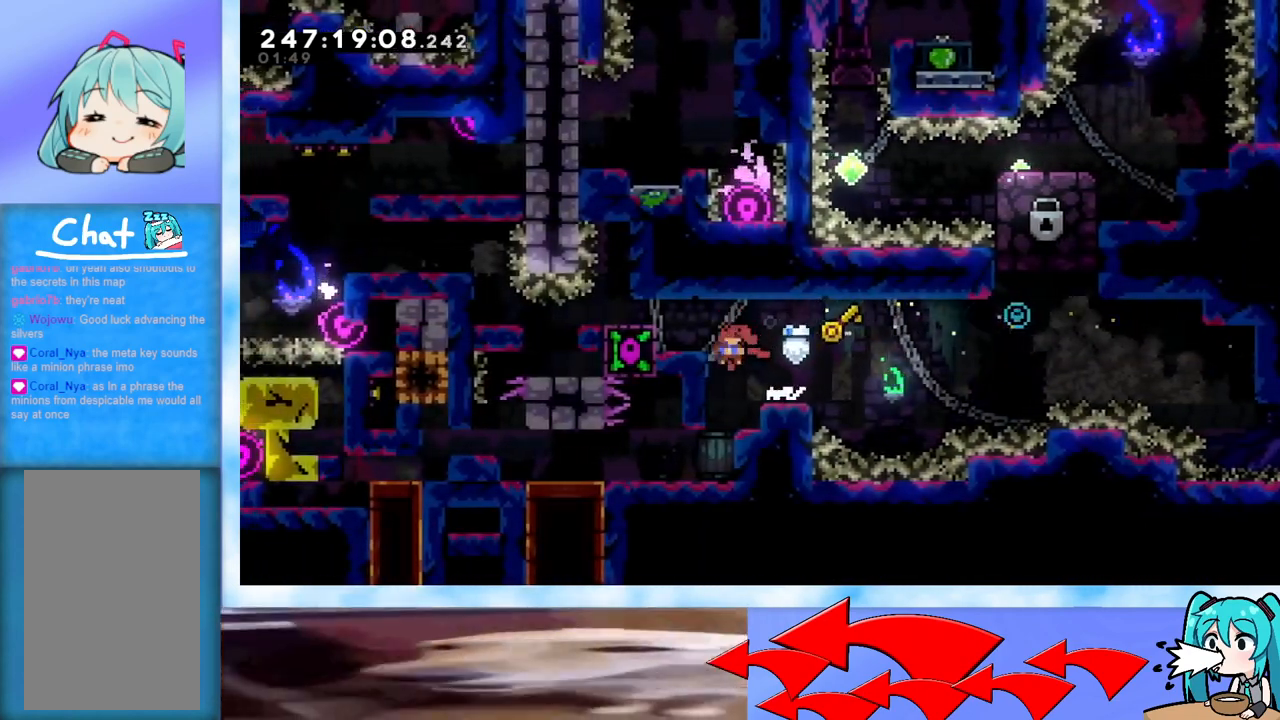
{"keys": ["grab", "jump", "right", "up"], "events": [[100, "dash", "up"], [100, "down", "up"], [133, "jump", "down"], [183, "up", "down"], [283, "dash", "down"], [333, "dash", "up"], [417, "grab", "down"]]}
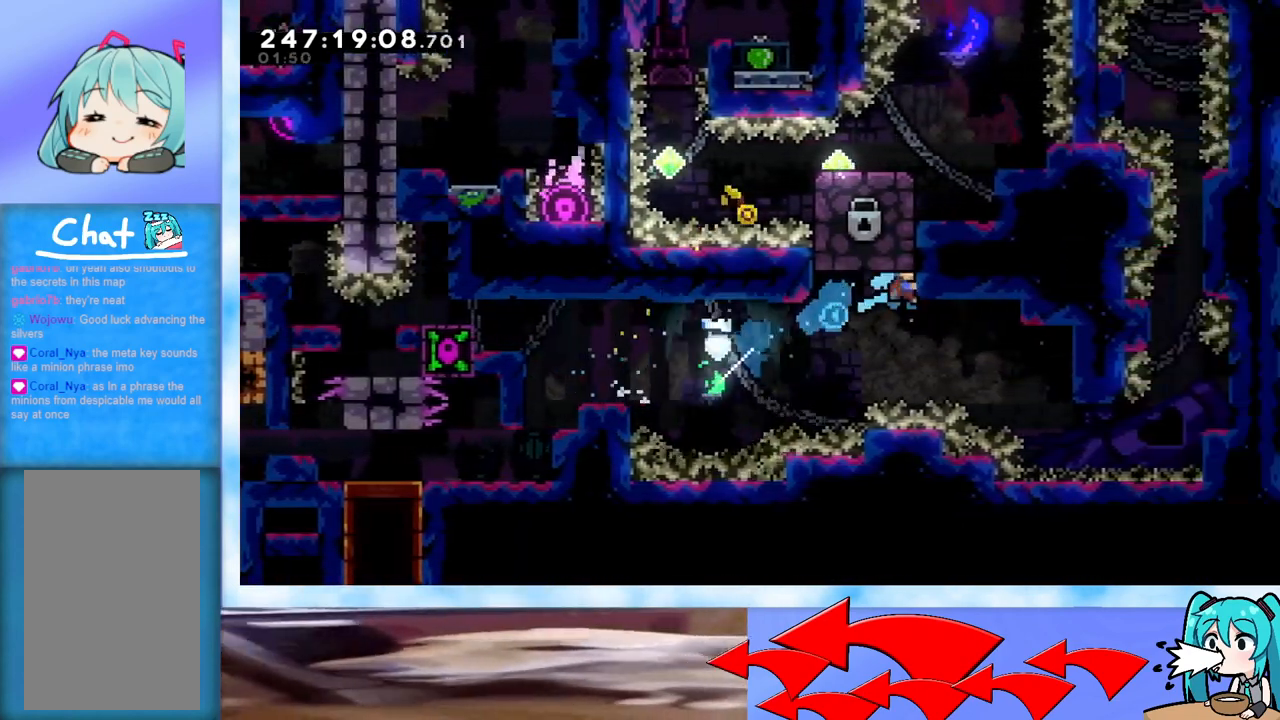
{"keys": ["grab"], "events": [[201, "up", "up"], [251, "right", "up"], [351, "jump", "up"]]}
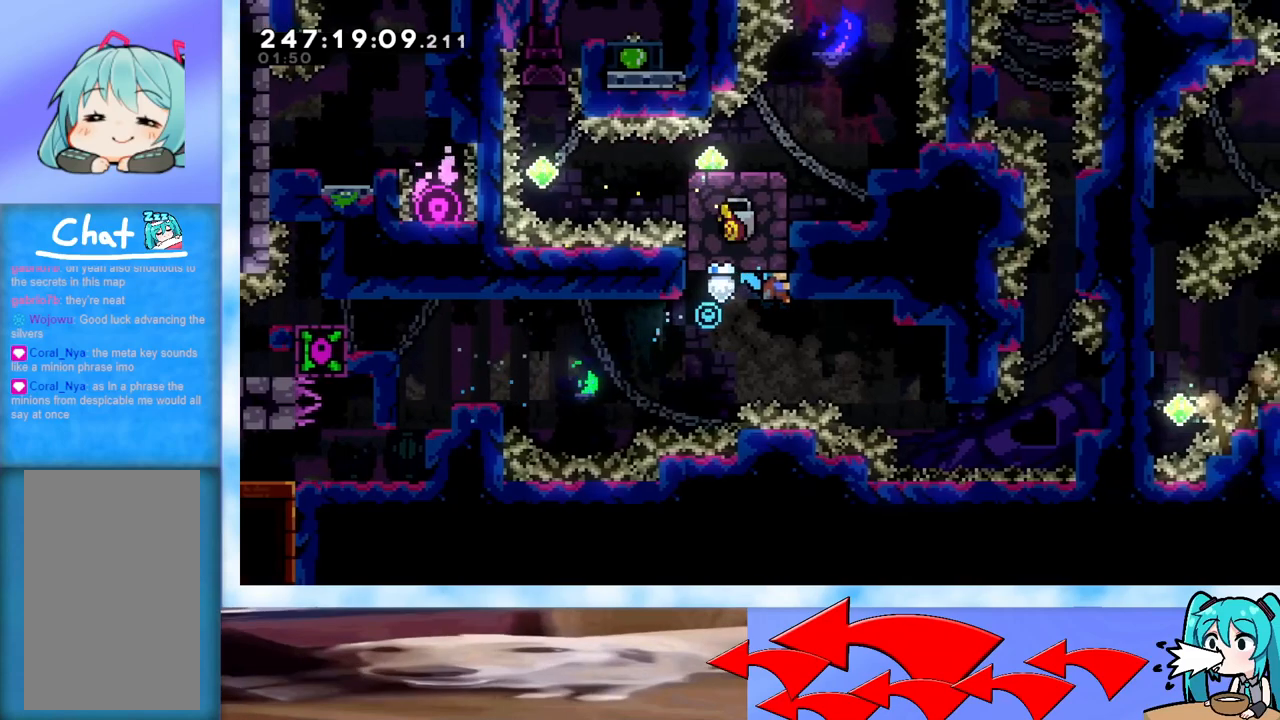
{"keys": ["grab"], "events": []}
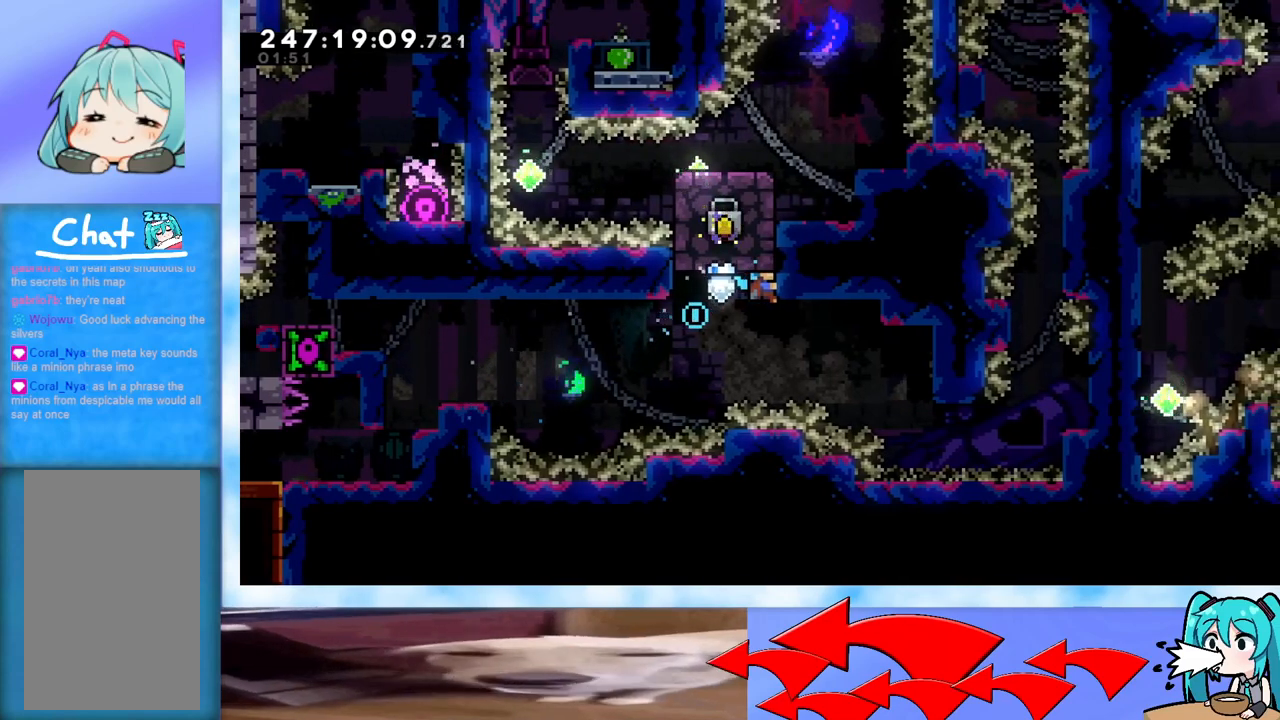
{"keys": ["grab"], "events": []}
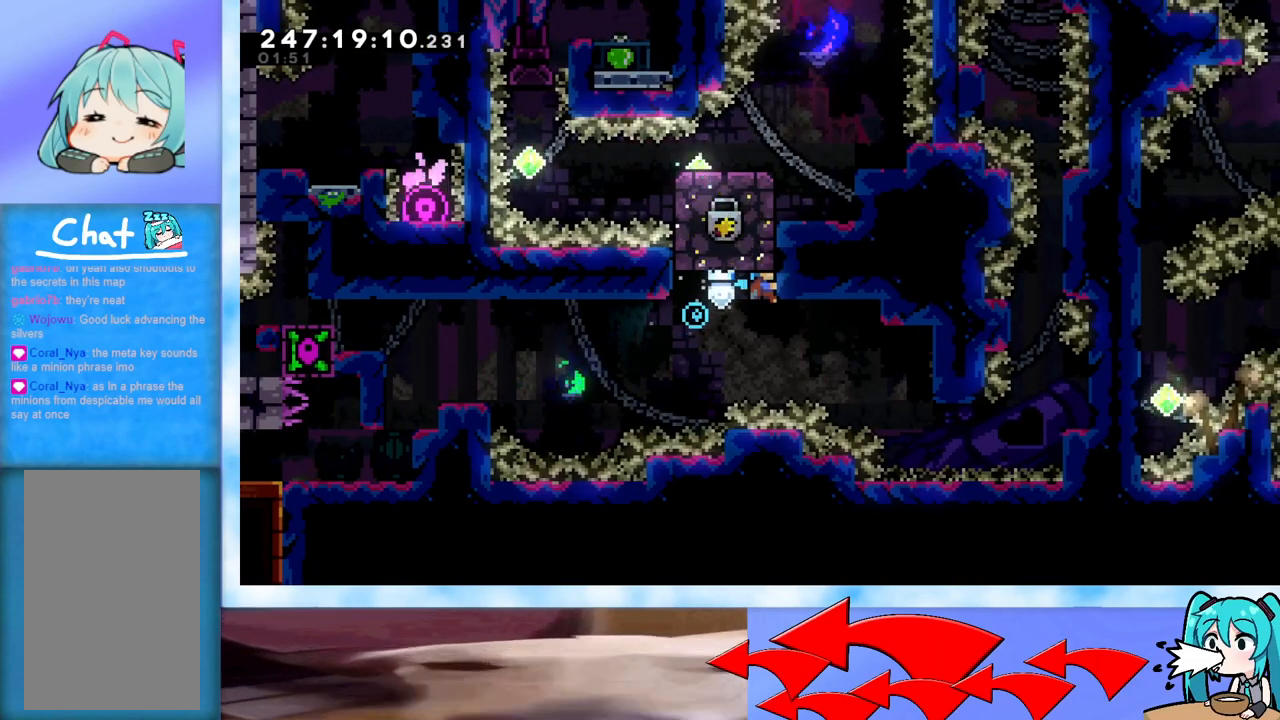
{"keys": ["grab", "jump", "right"], "events": [[350, "right", "down"], [484, "jump", "down"]]}
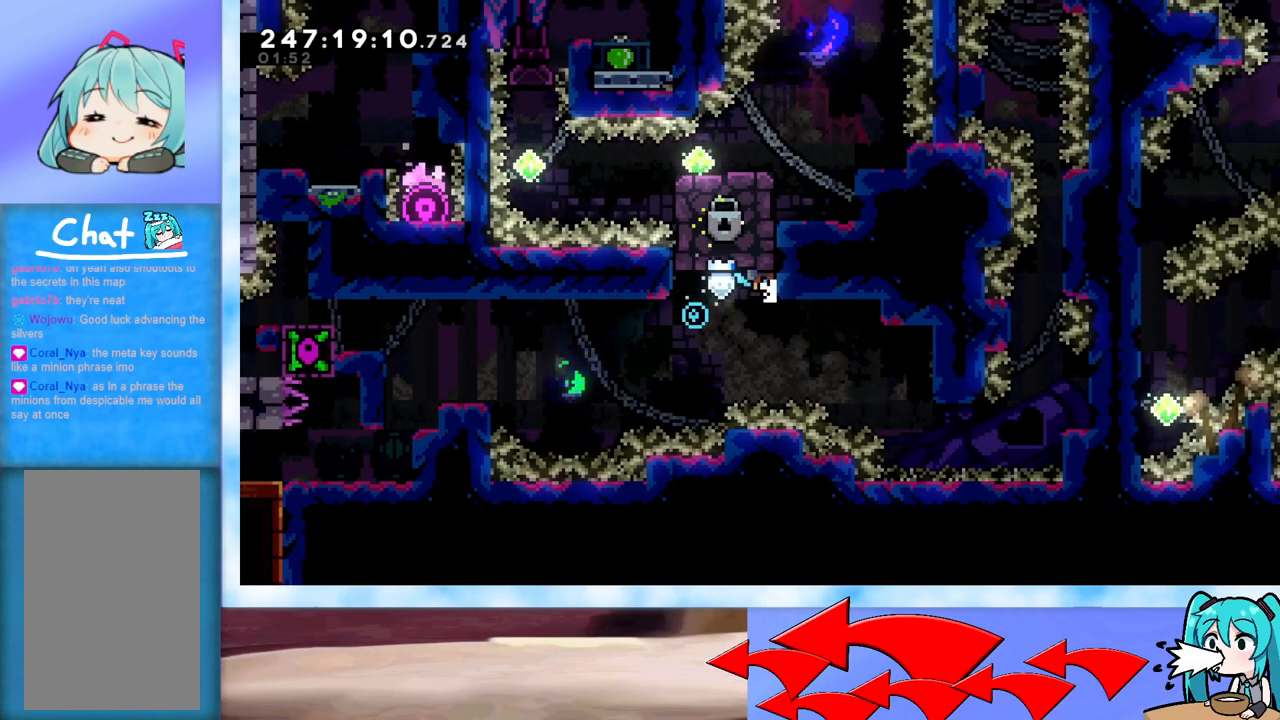
{"keys": [], "events": [[100, "jump", "up"], [133, "jump", "down"], [283, "jump", "up"], [333, "grab", "up"], [417, "right", "up"]]}
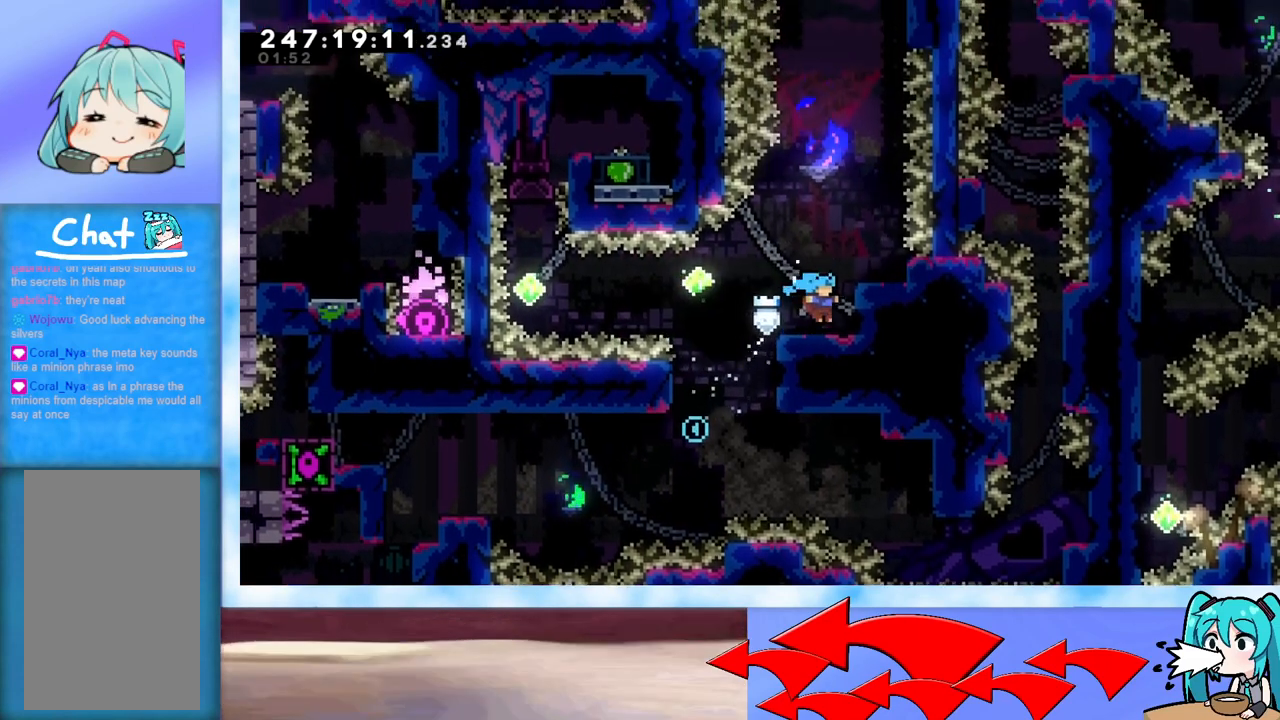
{"keys": ["grab"], "events": [[67, "jump", "down"], [67, "right", "down"], [150, "grab", "down"], [150, "jump", "up"], [434, "right", "up"]]}
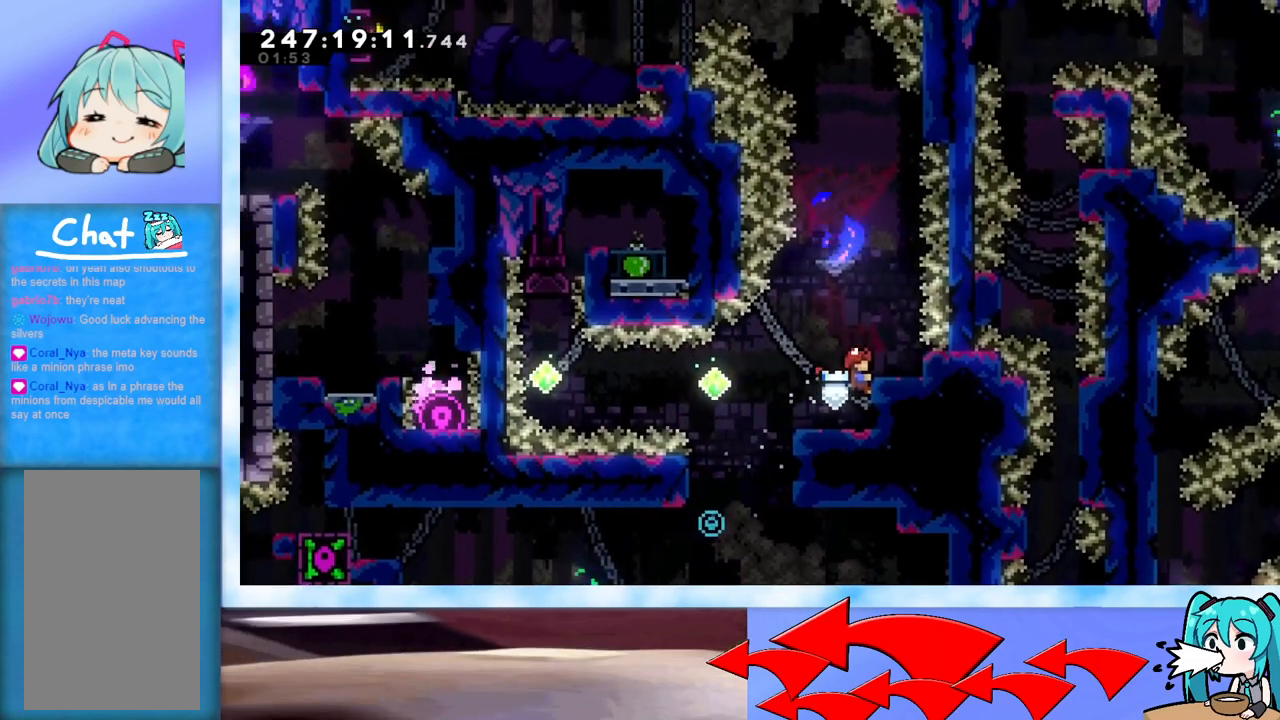
{"keys": ["grab", "right"], "events": [[183, "jump", "down"], [267, "jump", "up"], [350, "grab", "up"], [350, "right", "down"], [500, "grab", "down"]]}
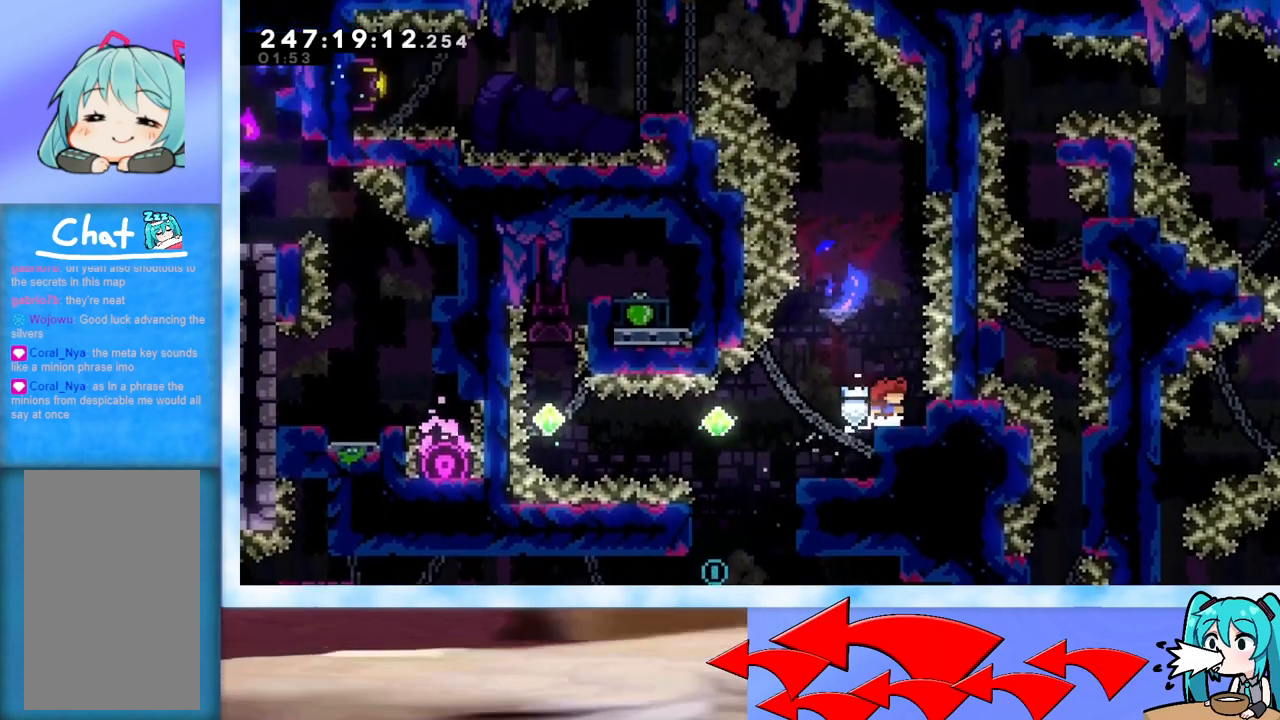
{"keys": ["grab", "jump", "up"], "events": [[150, "right", "up"], [334, "jump", "down"], [434, "up", "down"]]}
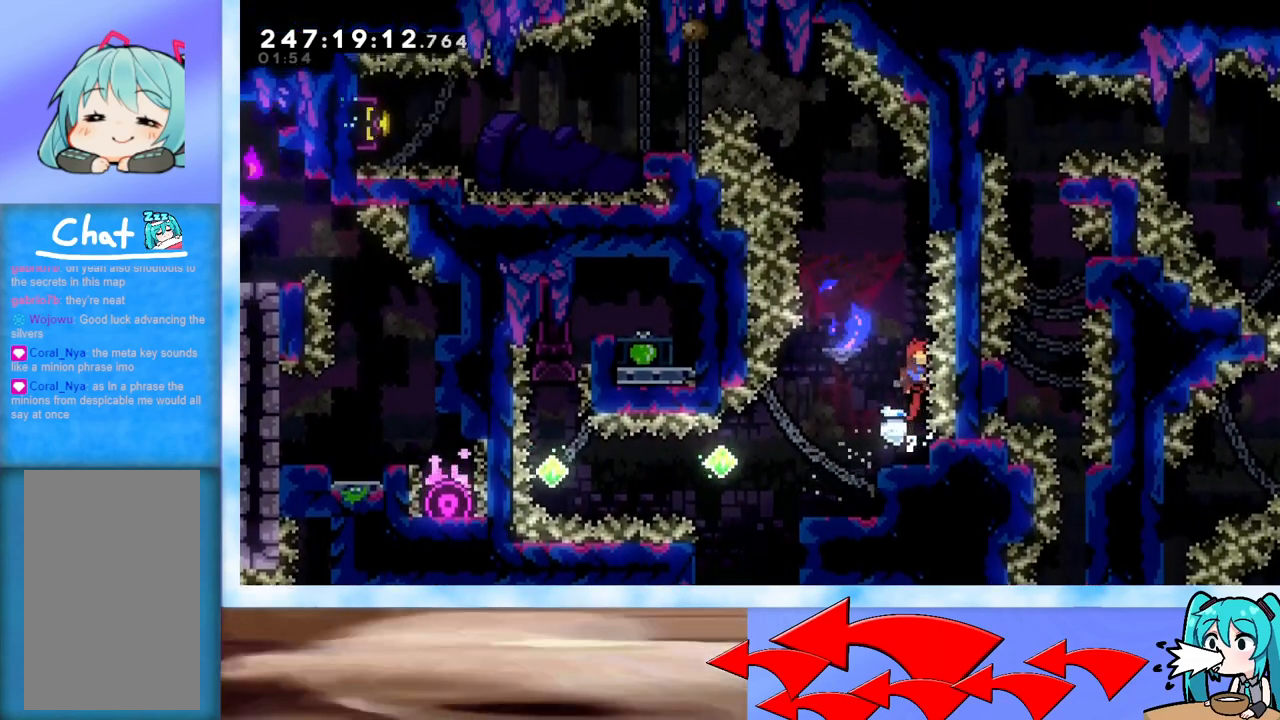
{"keys": ["jump", "left", "up"], "events": [[150, "grab", "up"], [150, "jump", "up"], [200, "dash", "down"], [400, "dash", "up"], [433, "left", "down"], [483, "jump", "down"]]}
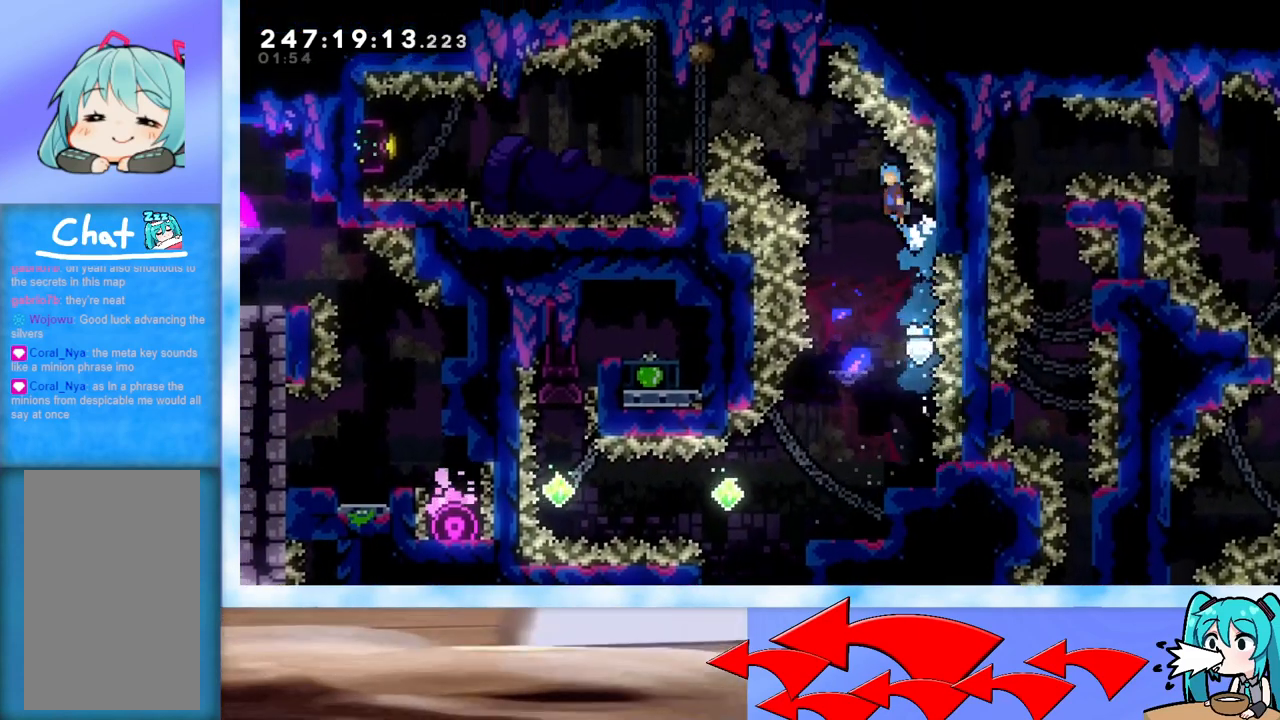
{"keys": ["jump", "left"], "events": [[217, "up", "up"]]}
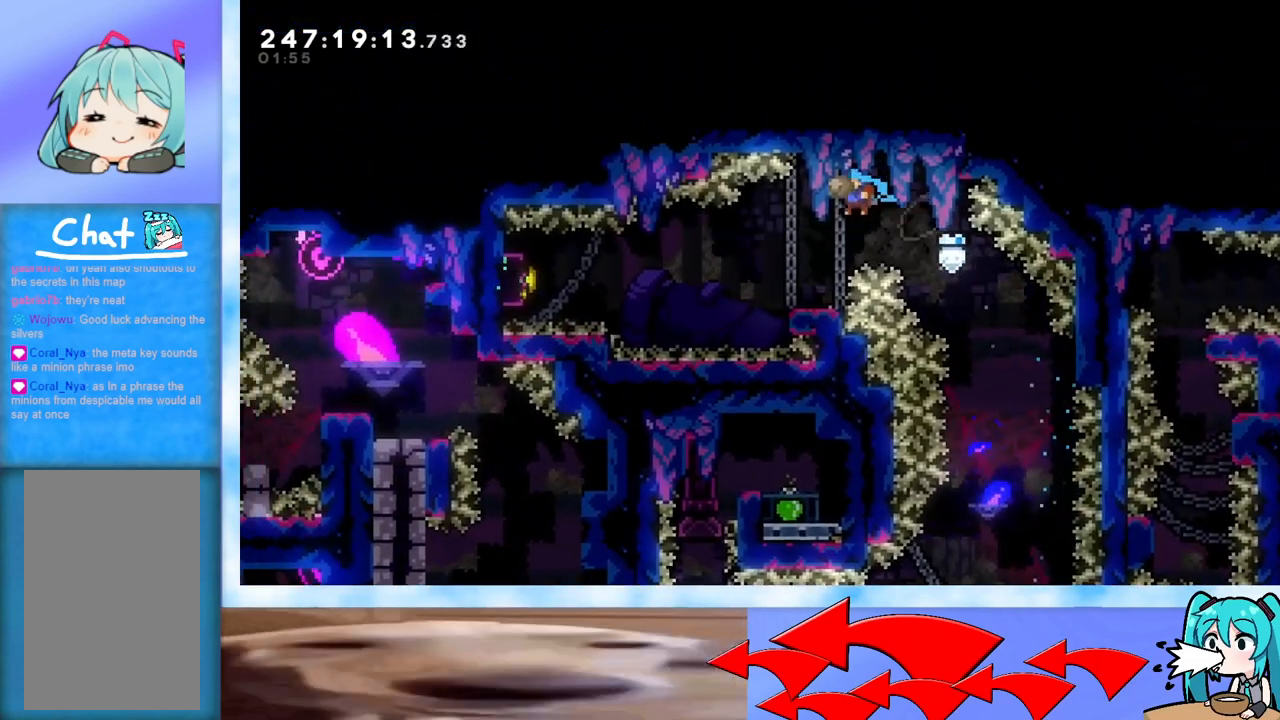
{"keys": ["left"], "events": [[100, "jump", "up"], [150, "left", "up"], [250, "left", "down"], [283, "jump", "down"], [417, "jump", "up"]]}
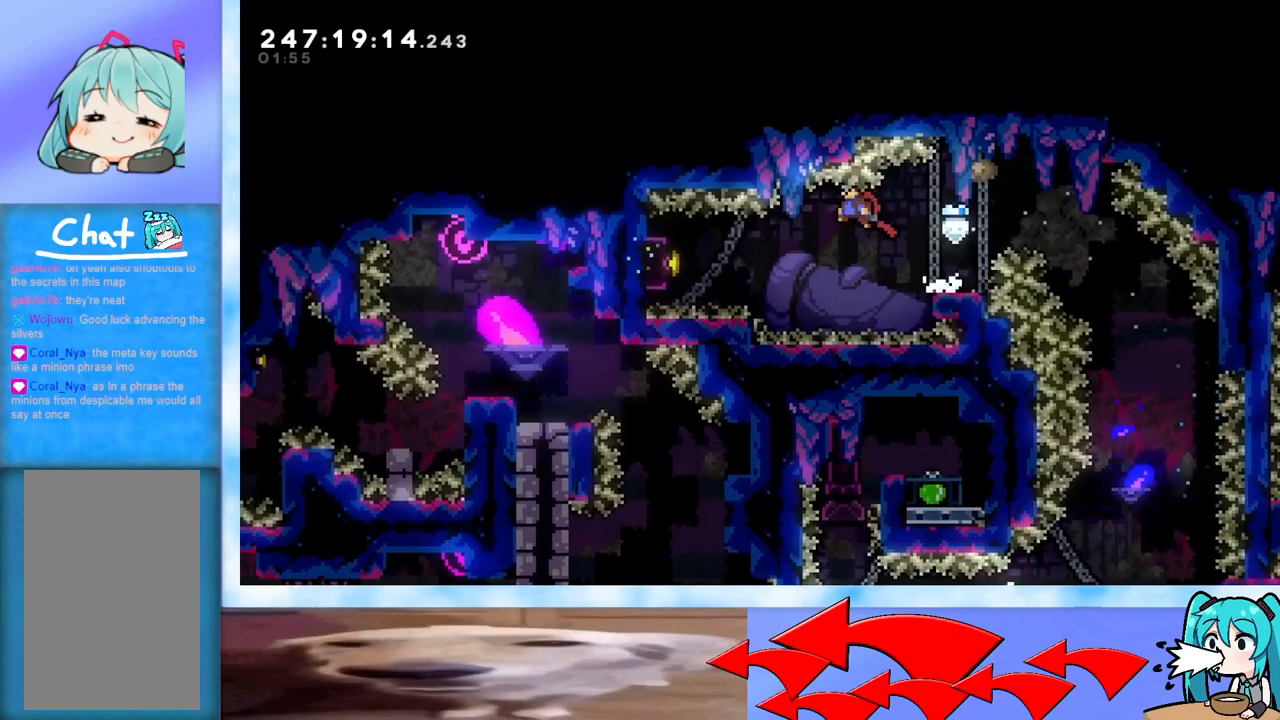
{"keys": ["left"], "events": [[200, "dash", "down"], [350, "dash", "up"]]}
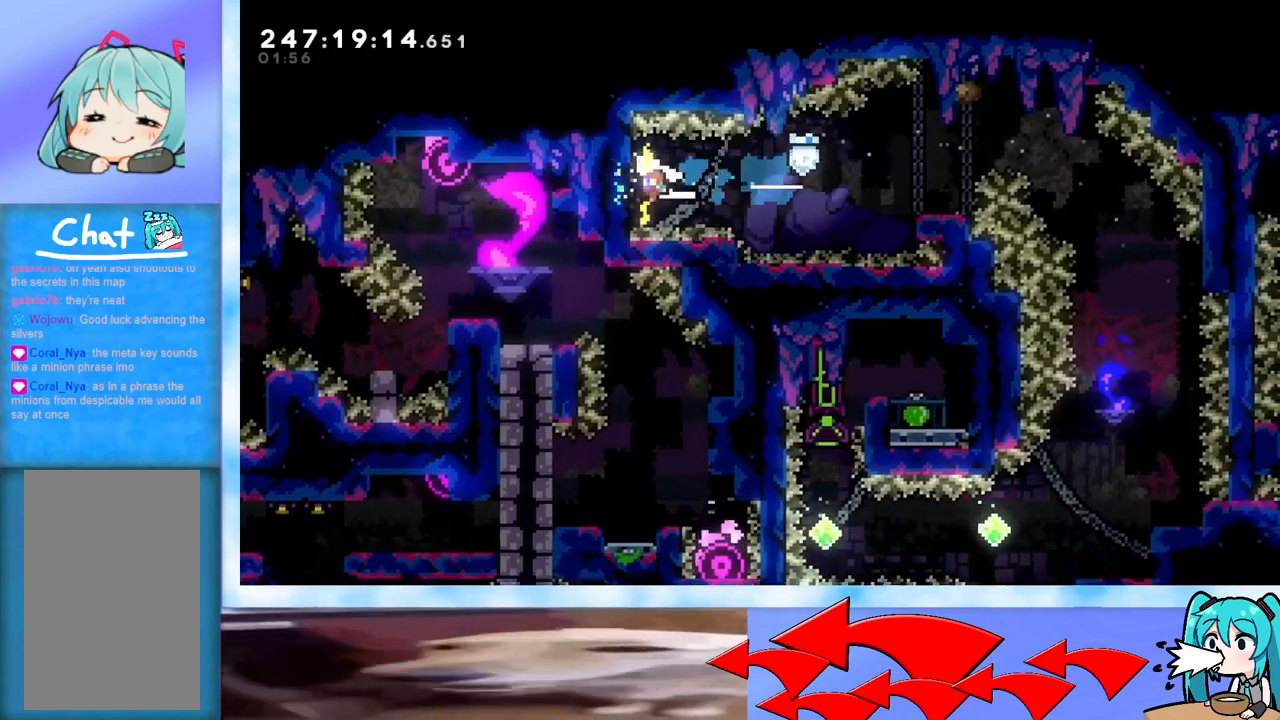
{"keys": ["grab"], "events": [[83, "grab", "down"], [133, "left", "up"]]}
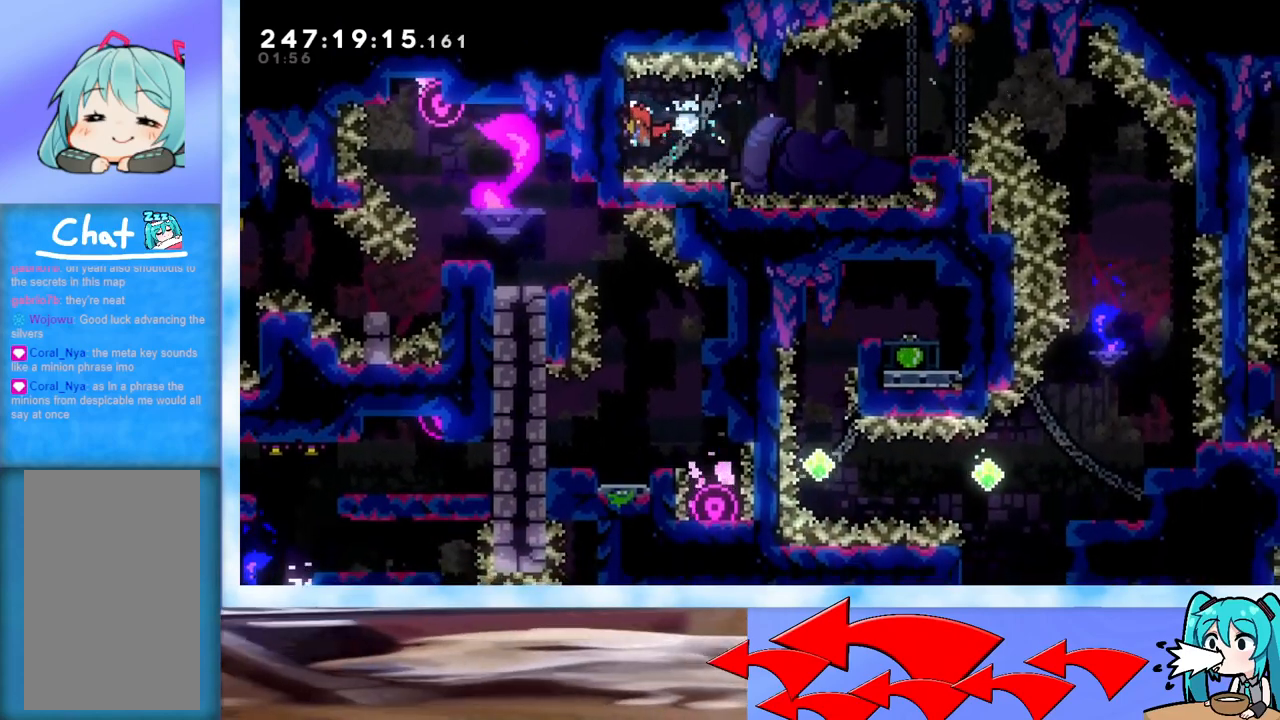
{"keys": ["grab"], "events": []}
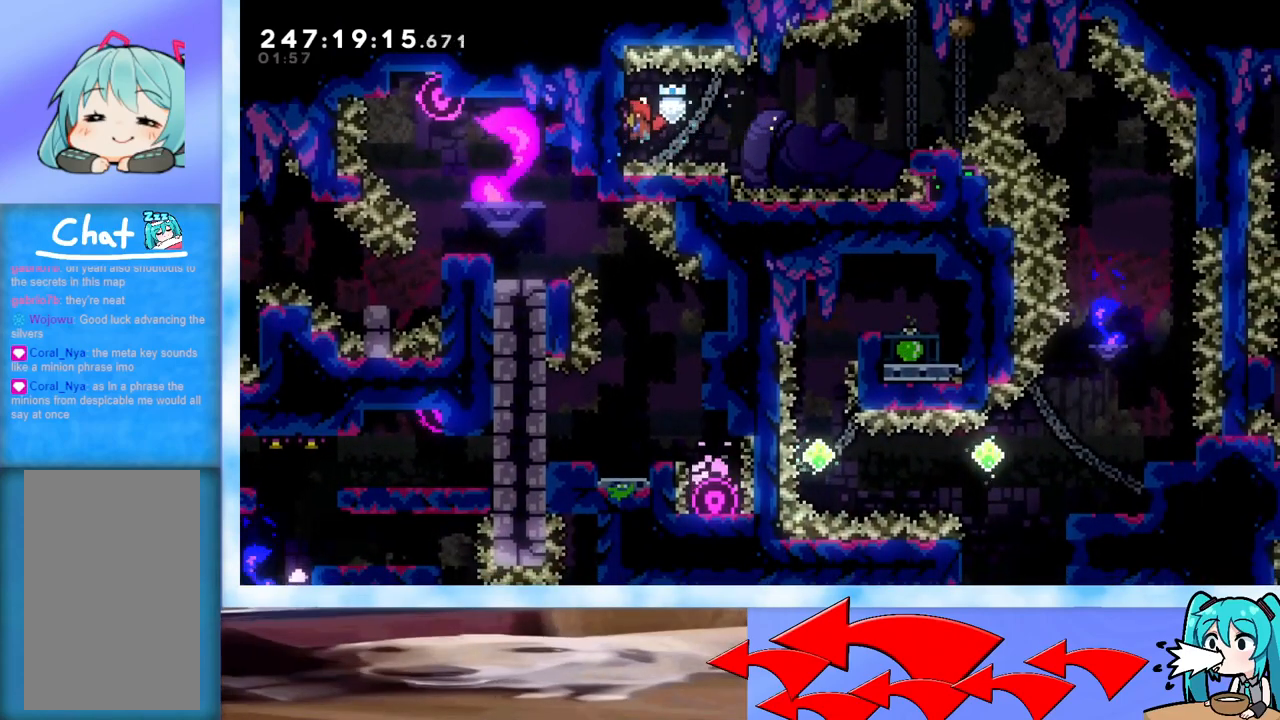
{"keys": ["grab", "right"], "events": [[383, "right", "down"]]}
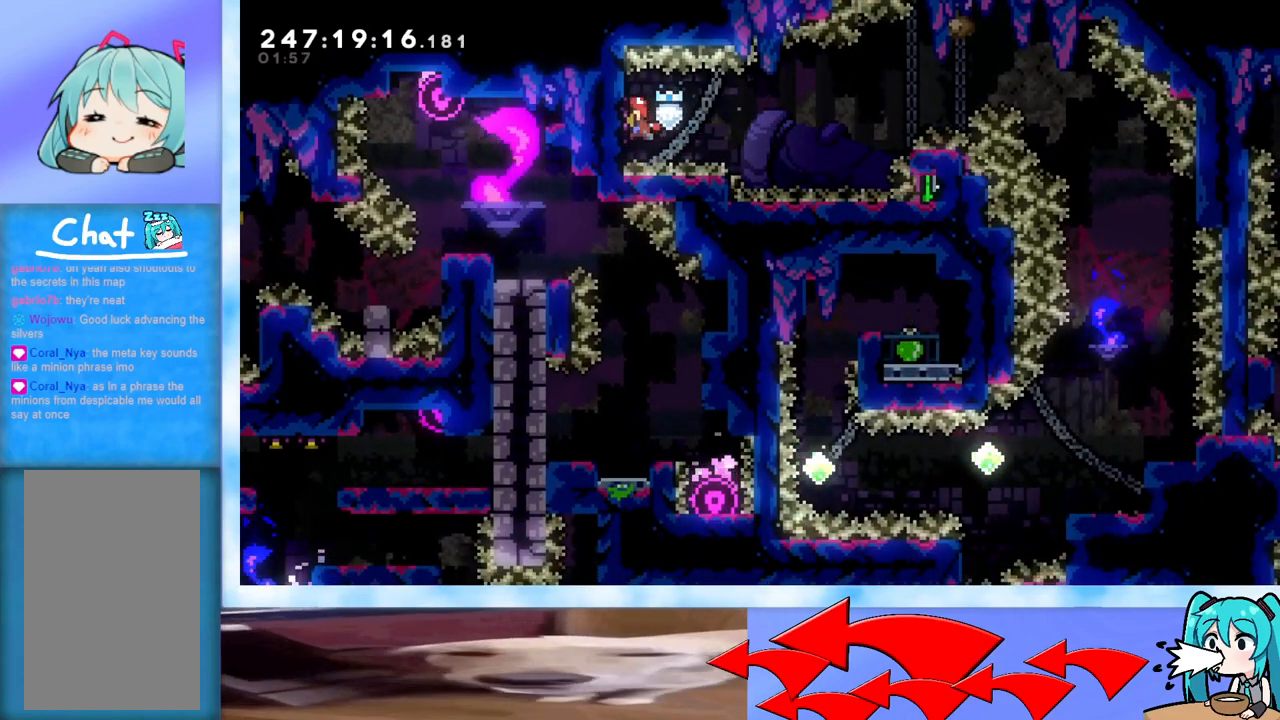
{"keys": ["grab", "right"], "events": []}
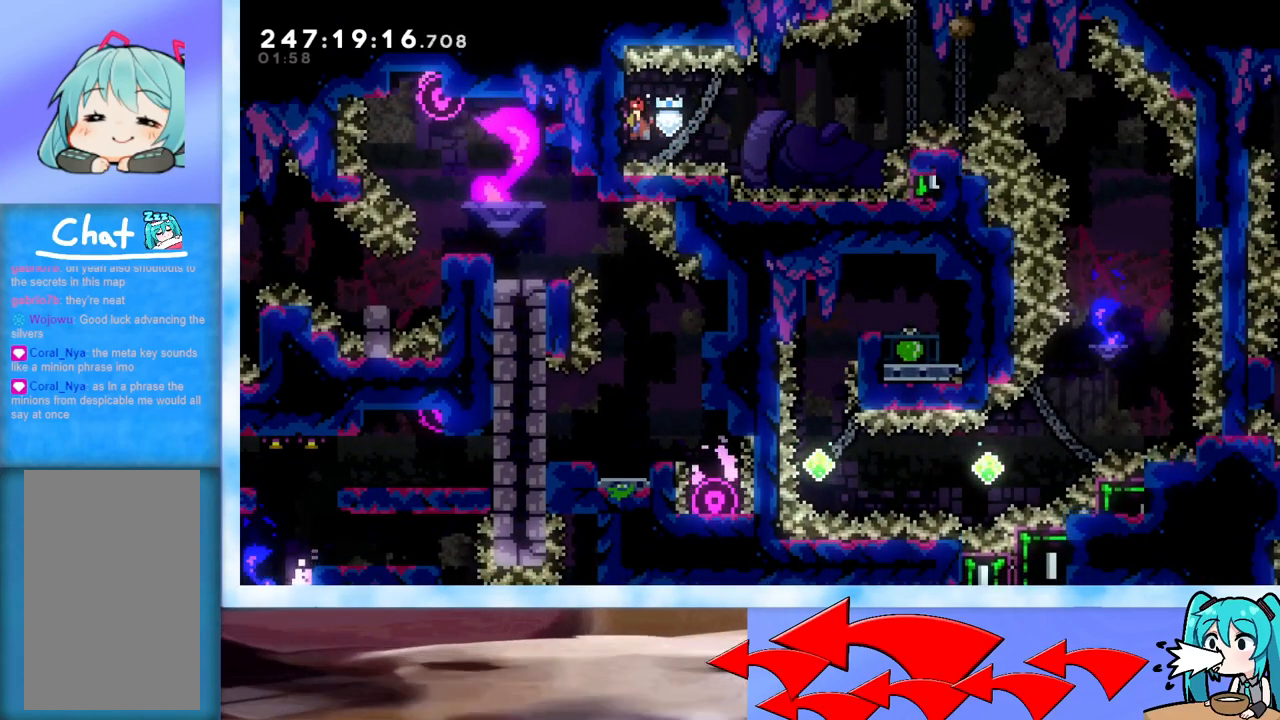
{"keys": ["grab", "right"], "events": []}
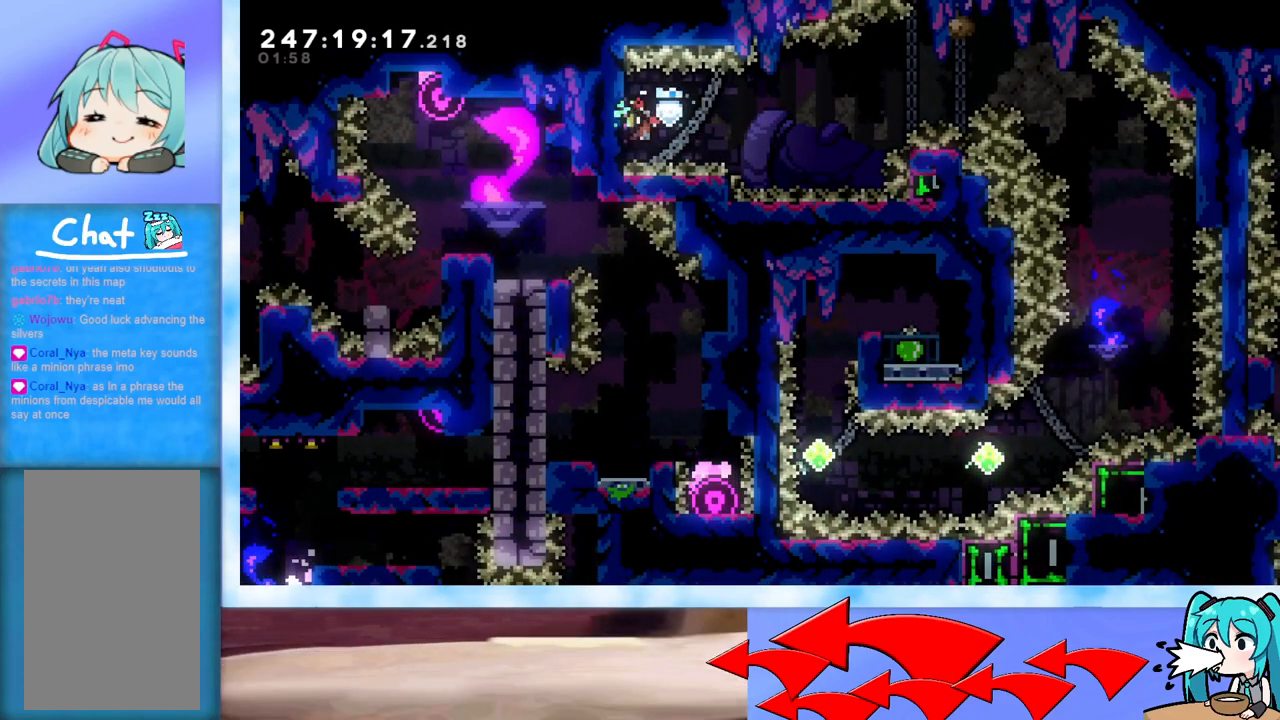
{"keys": ["dash", "grab", "right"], "events": [[417, "dash", "down"]]}
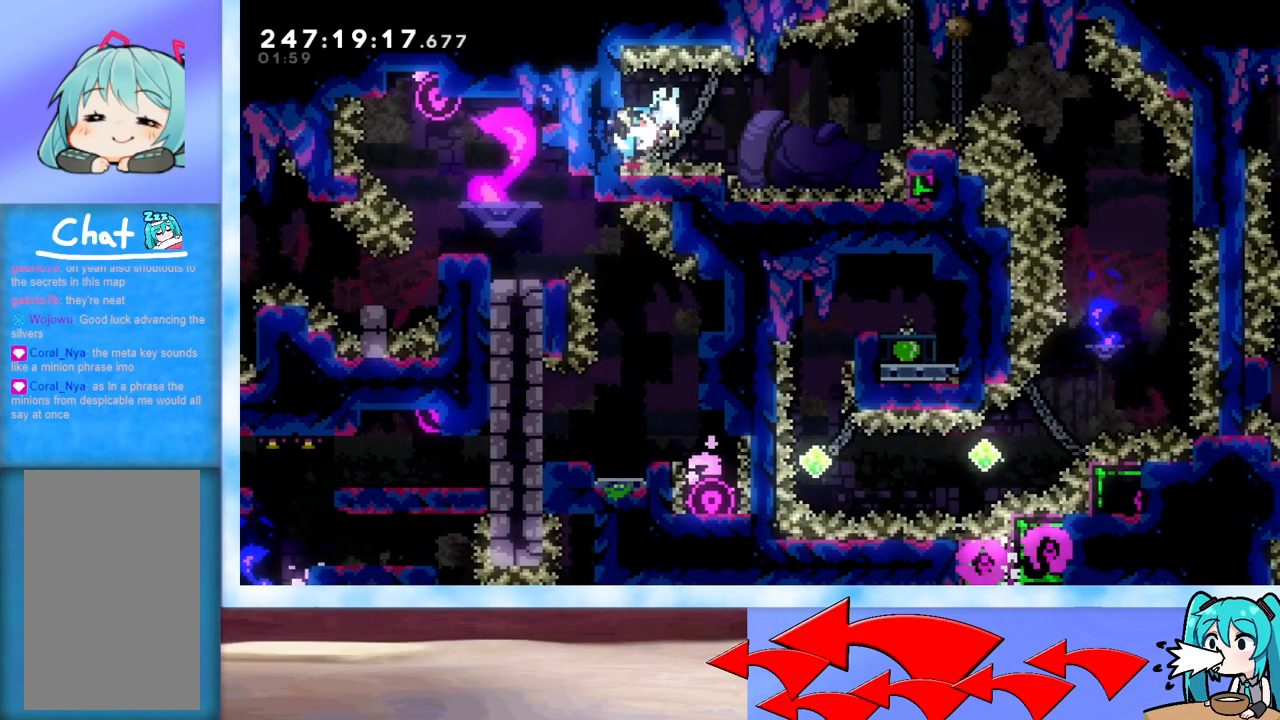
{"keys": ["dash", "grab", "right", "up"], "events": [[166, "dash", "up"], [166, "up", "down"], [300, "dash", "down"]]}
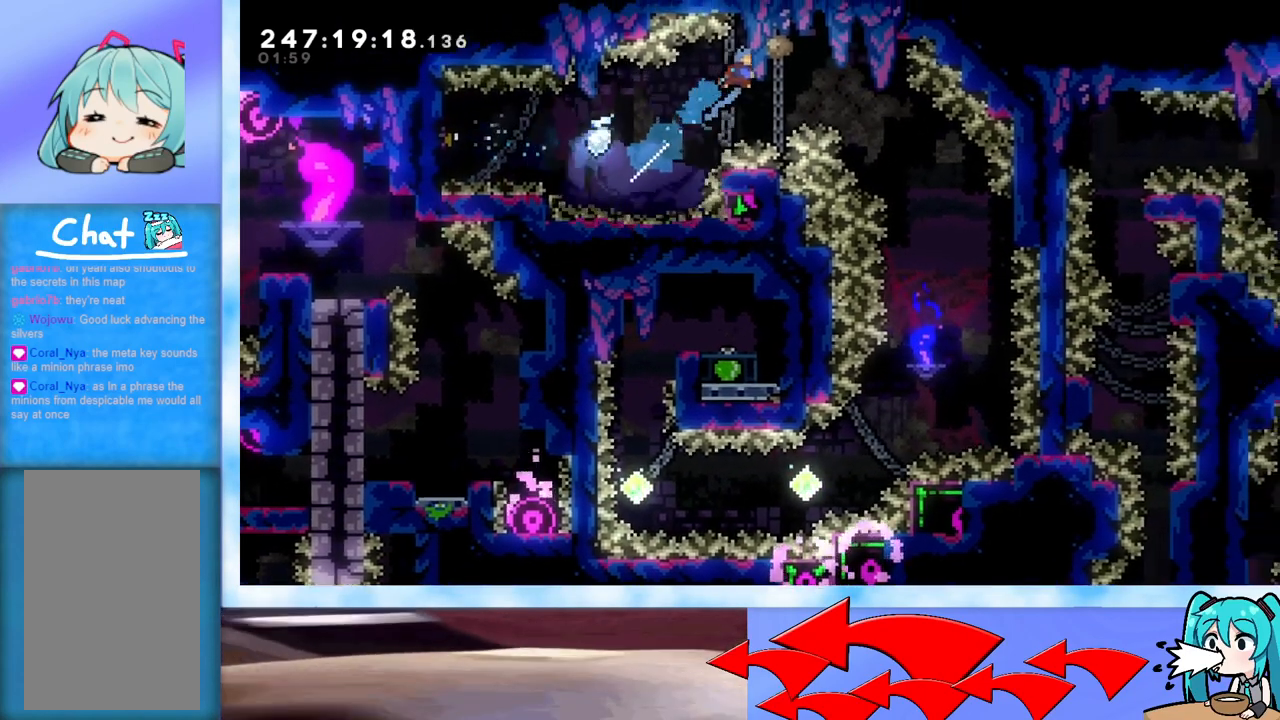
{"keys": ["right"], "events": [[33, "dash", "up"], [217, "up", "up"], [267, "grab", "up"]]}
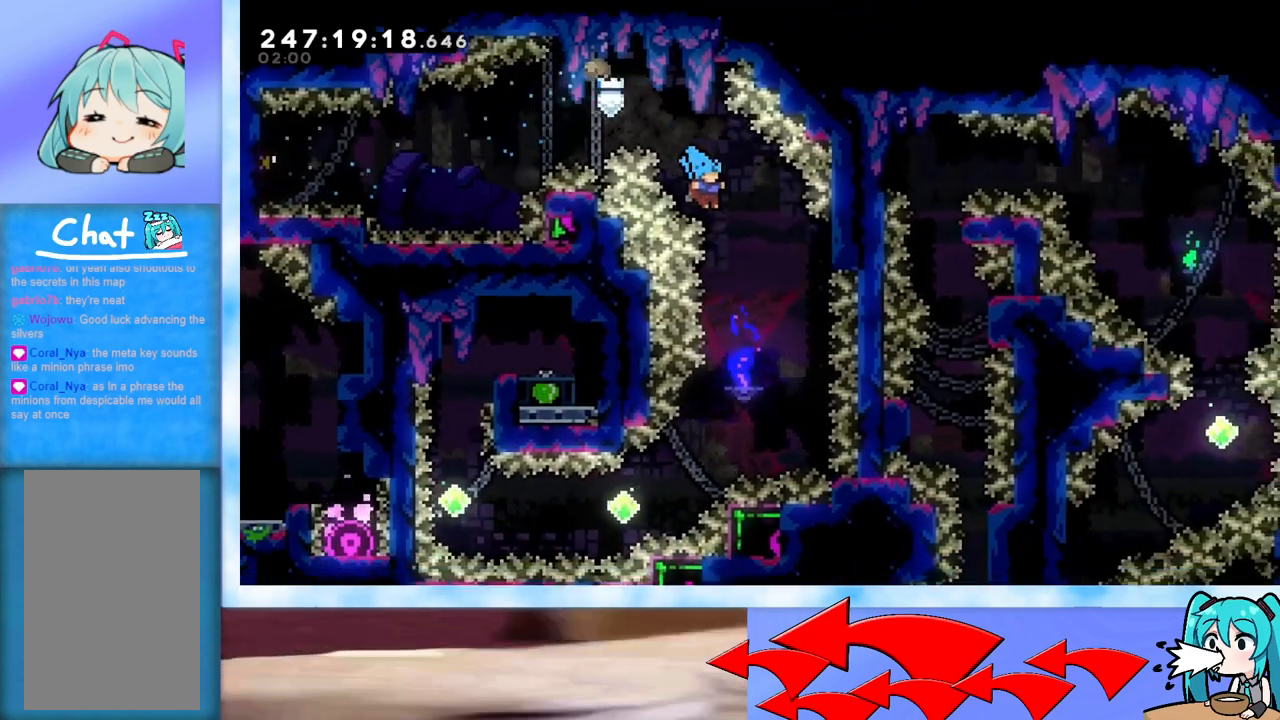
{"keys": ["left"], "events": [[50, "right", "up"], [283, "left", "down"]]}